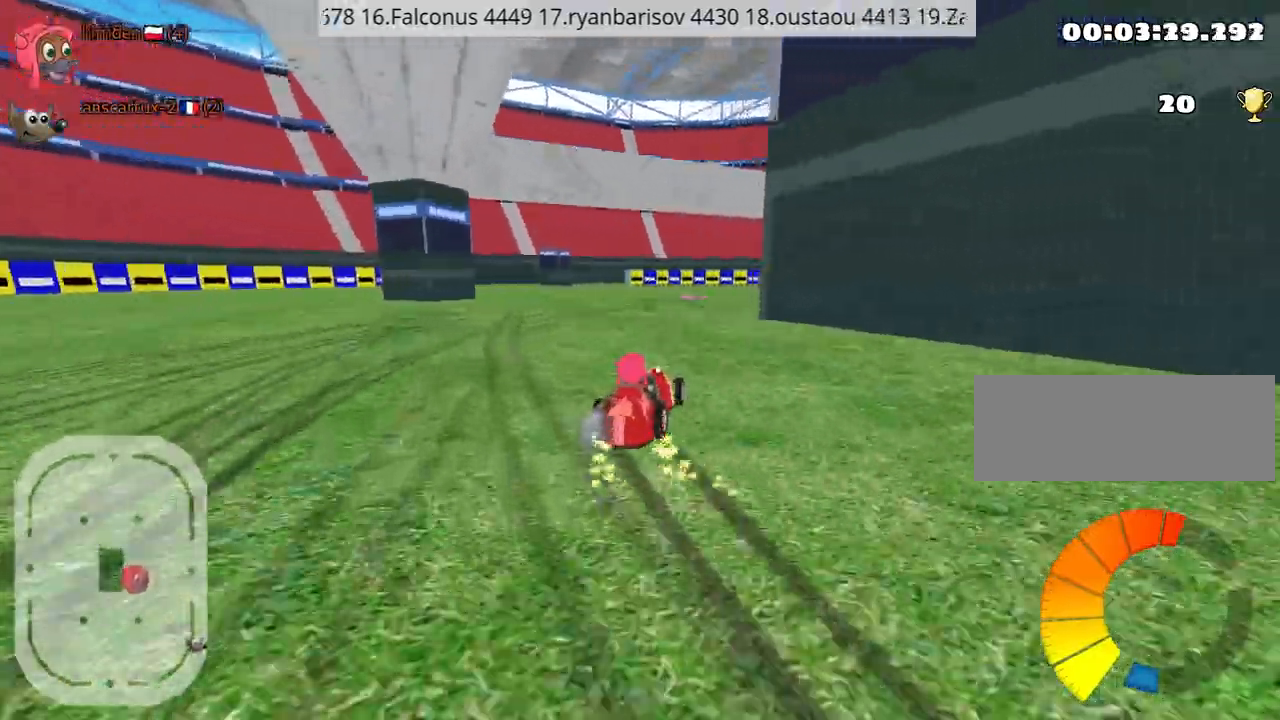
Gameplay with keyboard; each line is a JSON object with the keys held at the frame after it. "events" lists presses ("down") and releases ("up") of "down", "fire", "left", "look", "nitro", "rescue", "right", "skid" and "up" between this image and that frame as [ms after this image, input, new state], when the widget could be followed in between. No other keys are recorded. Mouse input is not recorded. Key names are as the overlay labels them; some are game actions (e.g. jump) rather than physical keys.
{"keys": ["left", "up"], "events": [[50, "left", "up"], [67, "right", "down"], [417, "left", "down"], [450, "right", "up"]]}
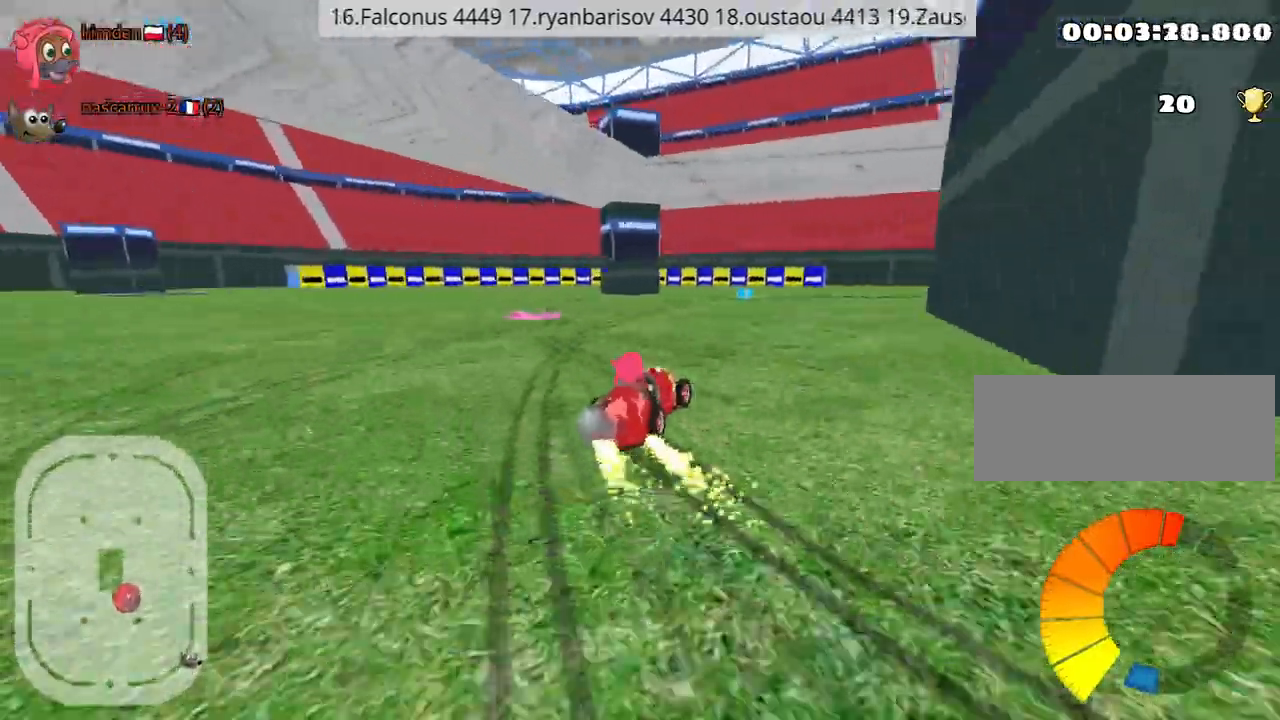
{"keys": ["right", "up"], "events": [[134, "right", "down"], [167, "left", "up"]]}
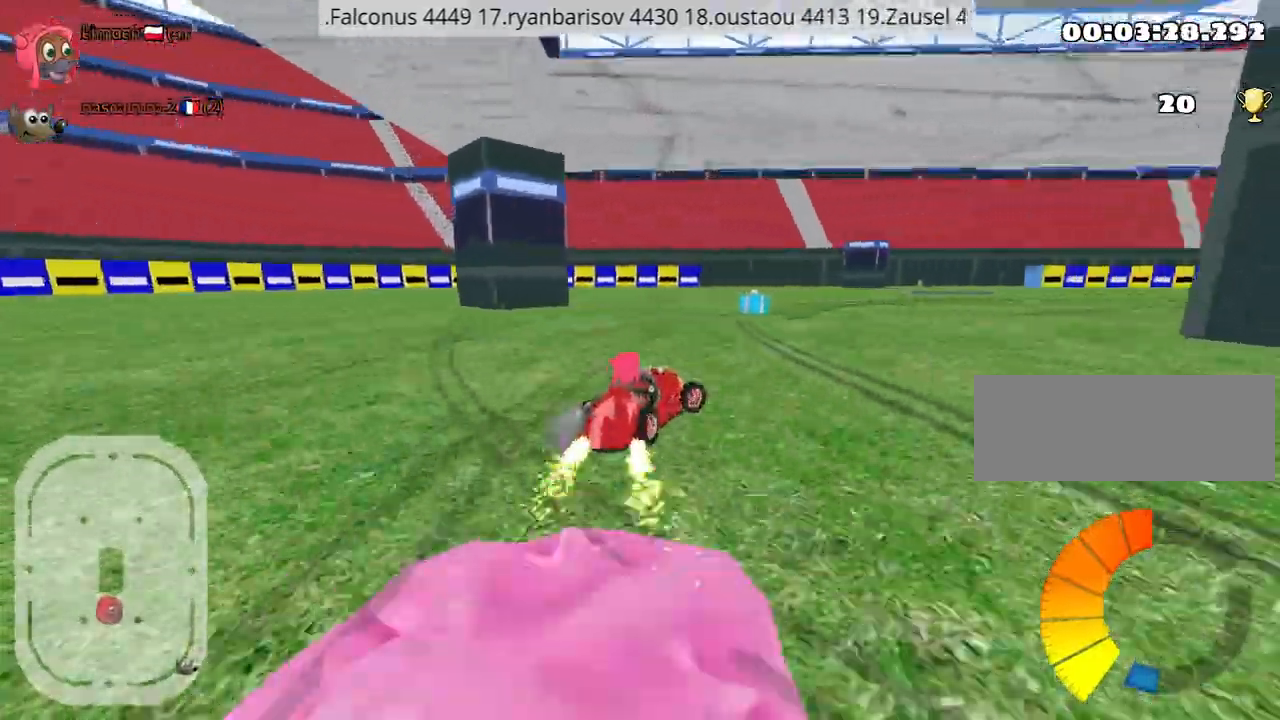
{"keys": ["left", "up"], "events": [[100, "right", "up"], [250, "left", "down"]]}
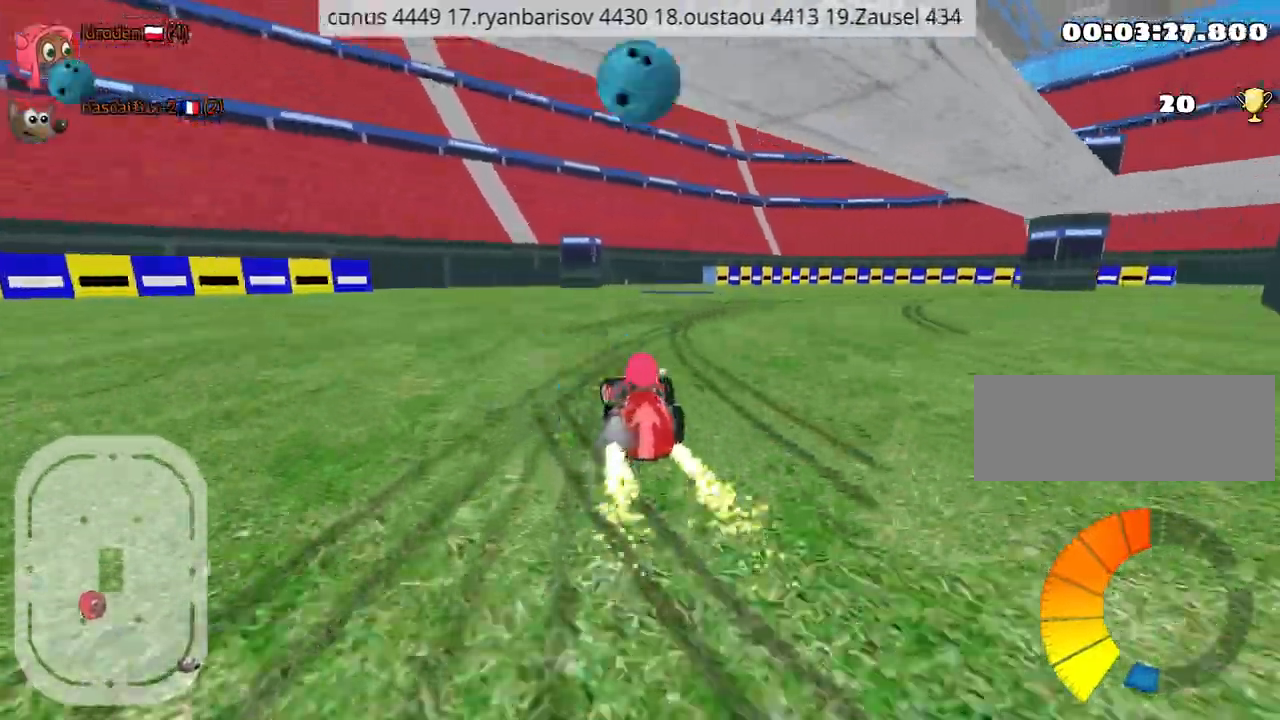
{"keys": ["right", "up"], "events": [[67, "left", "up"], [167, "right", "down"]]}
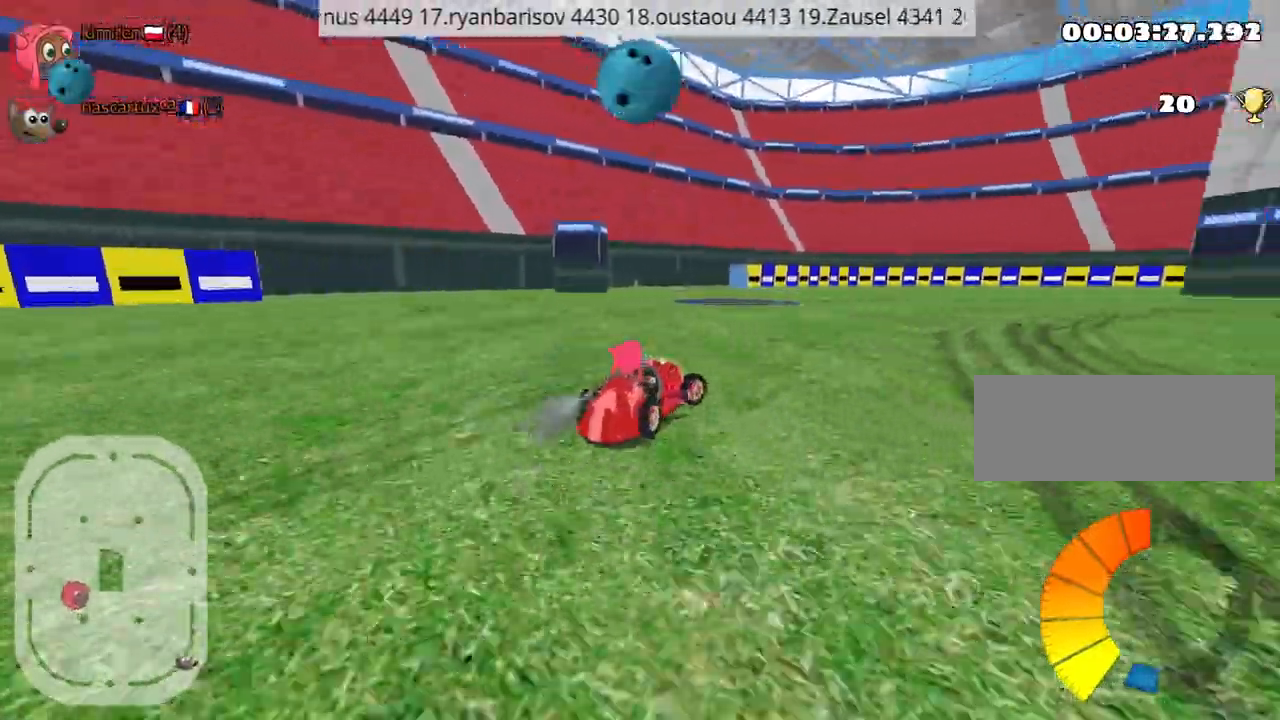
{"keys": ["up"], "events": [[234, "right", "up"]]}
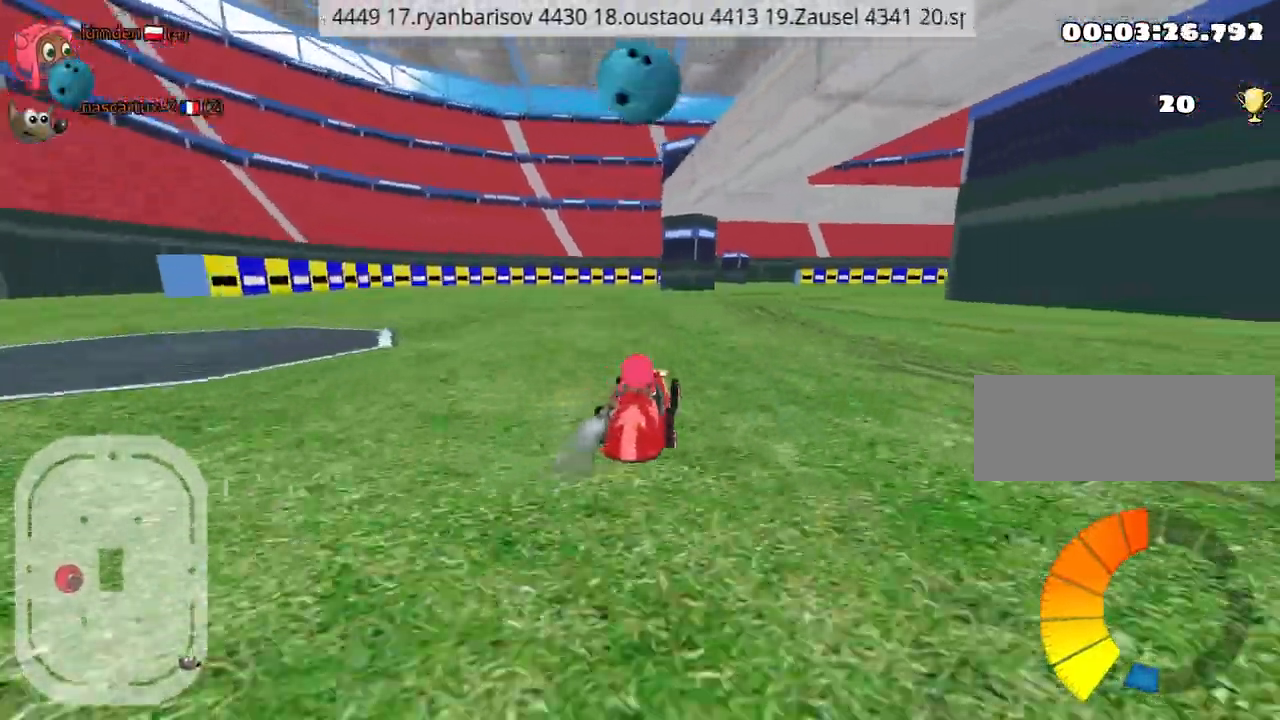
{"keys": ["left", "up"], "events": [[67, "right", "down"], [317, "left", "down"], [367, "right", "up"]]}
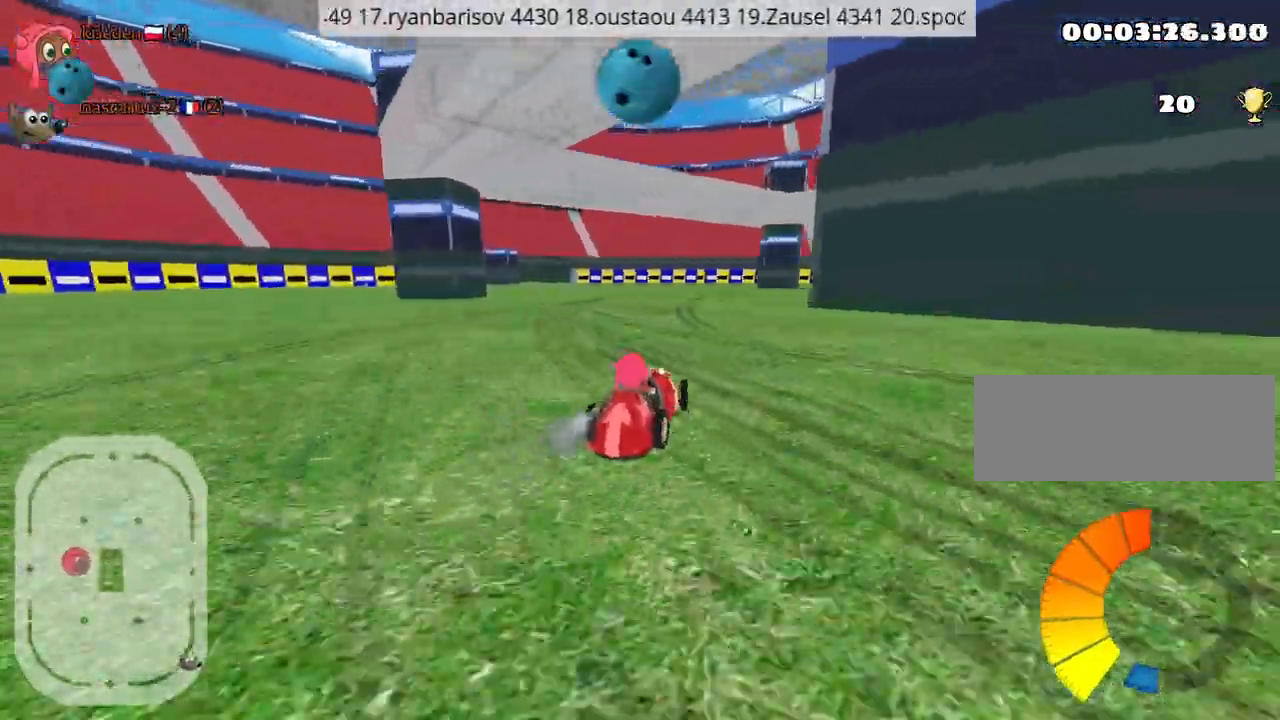
{"keys": ["left", "up"], "events": []}
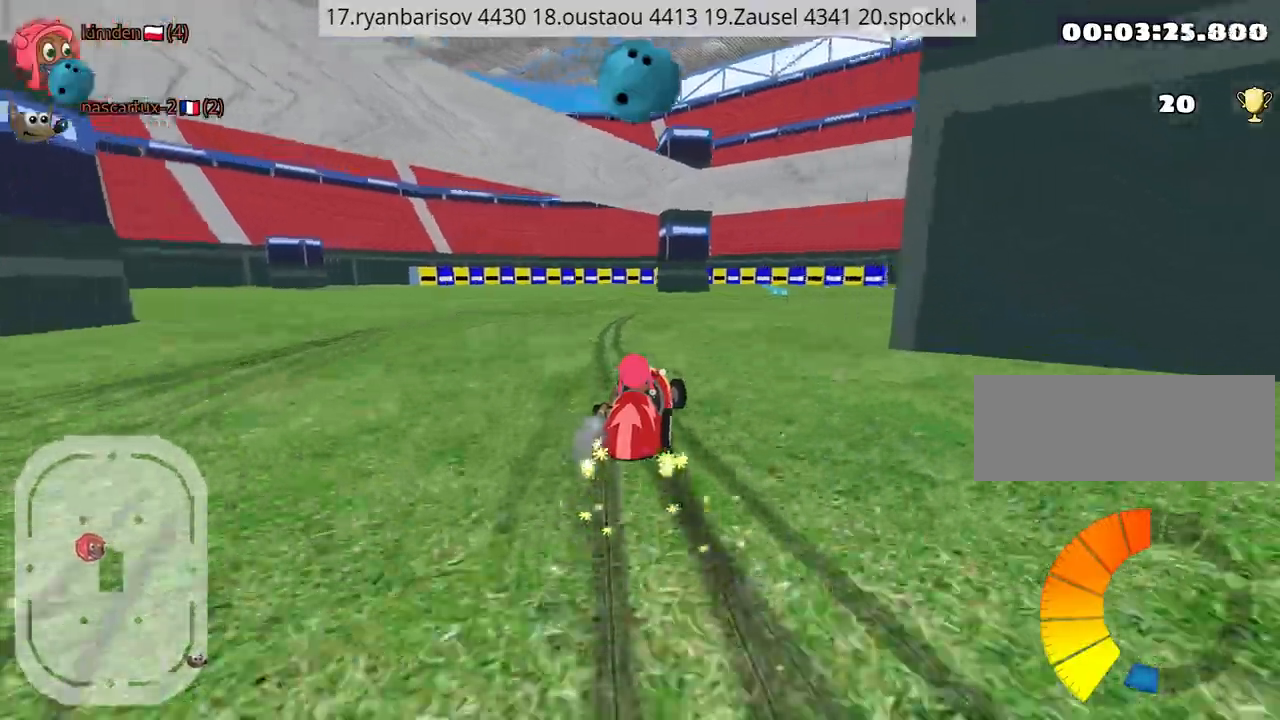
{"keys": ["up"], "events": [[134, "left", "up"], [167, "right", "down"], [500, "right", "up"]]}
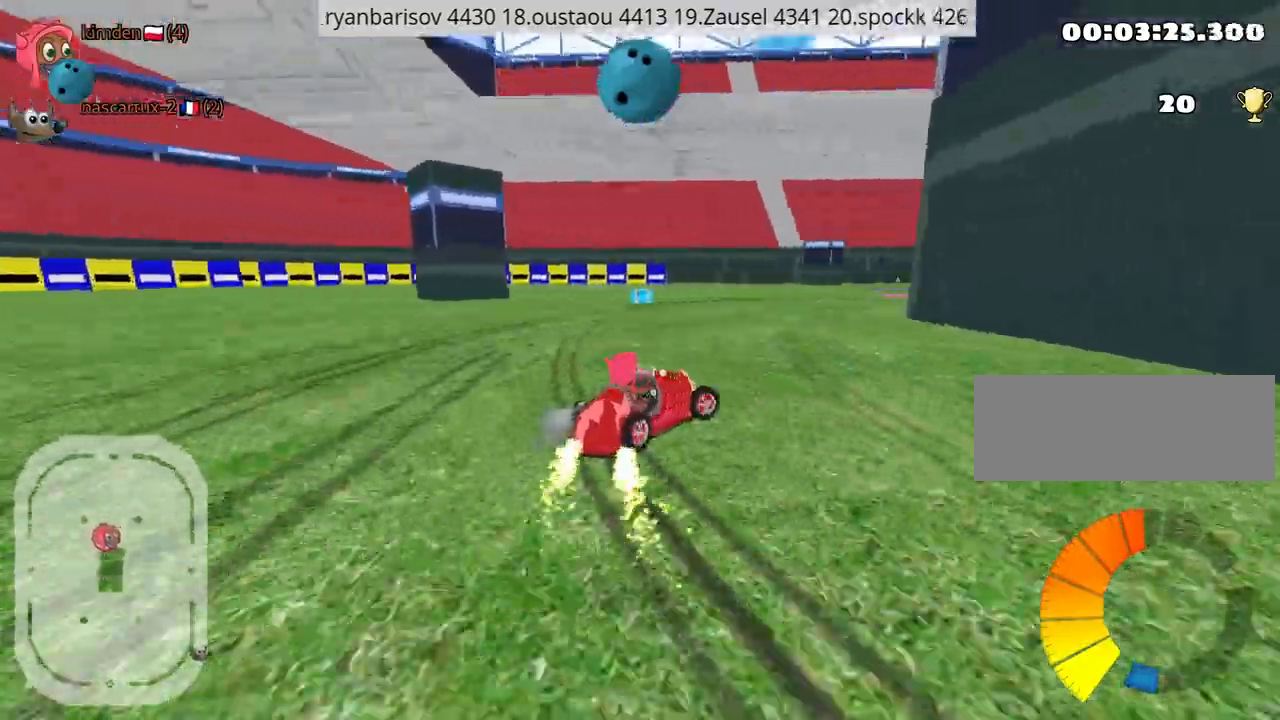
{"keys": ["right", "up"], "events": [[17, "left", "down"], [267, "left", "up"], [300, "right", "down"]]}
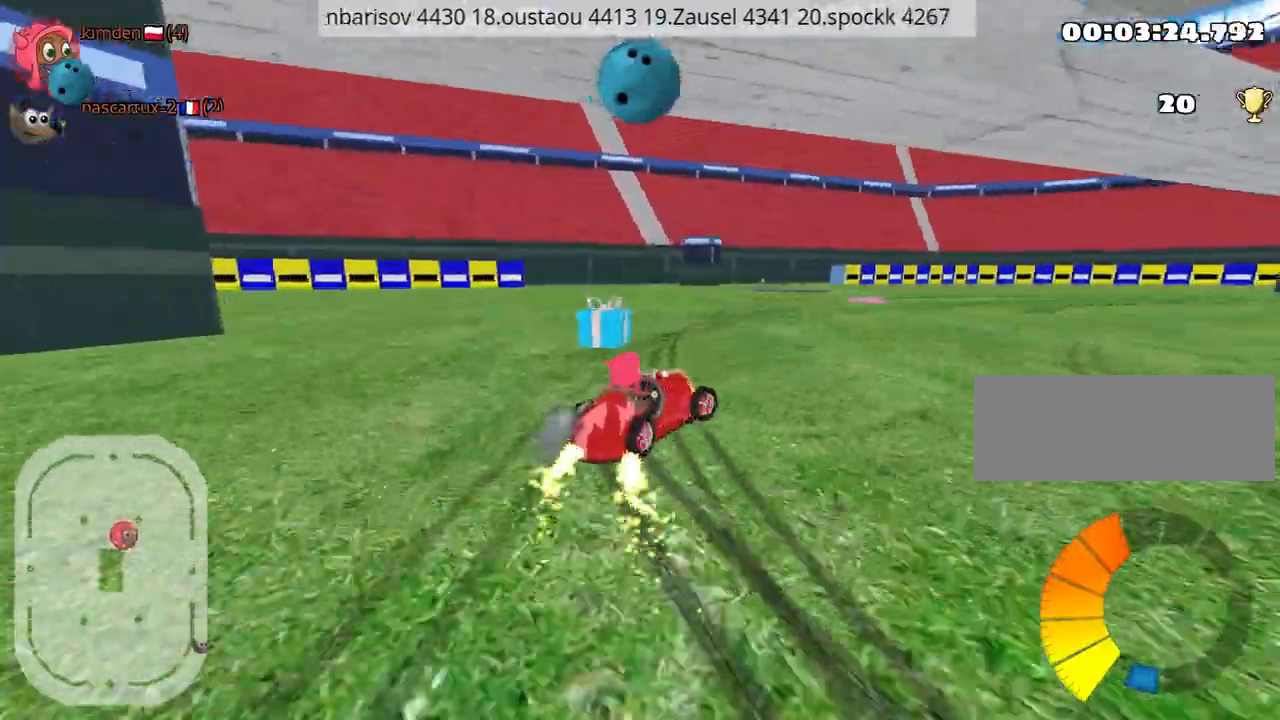
{"keys": ["left", "up"], "events": [[117, "left", "down"], [167, "right", "up"], [367, "left", "up"], [484, "left", "down"]]}
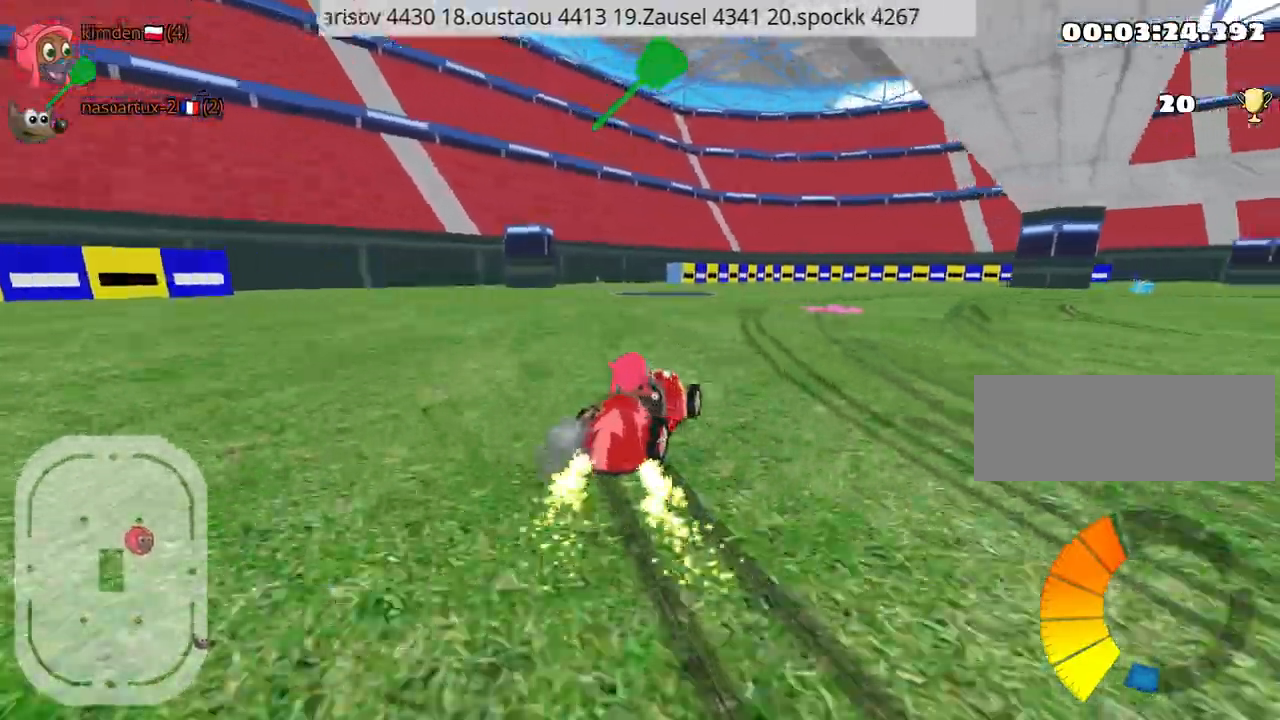
{"keys": ["left", "up"], "events": []}
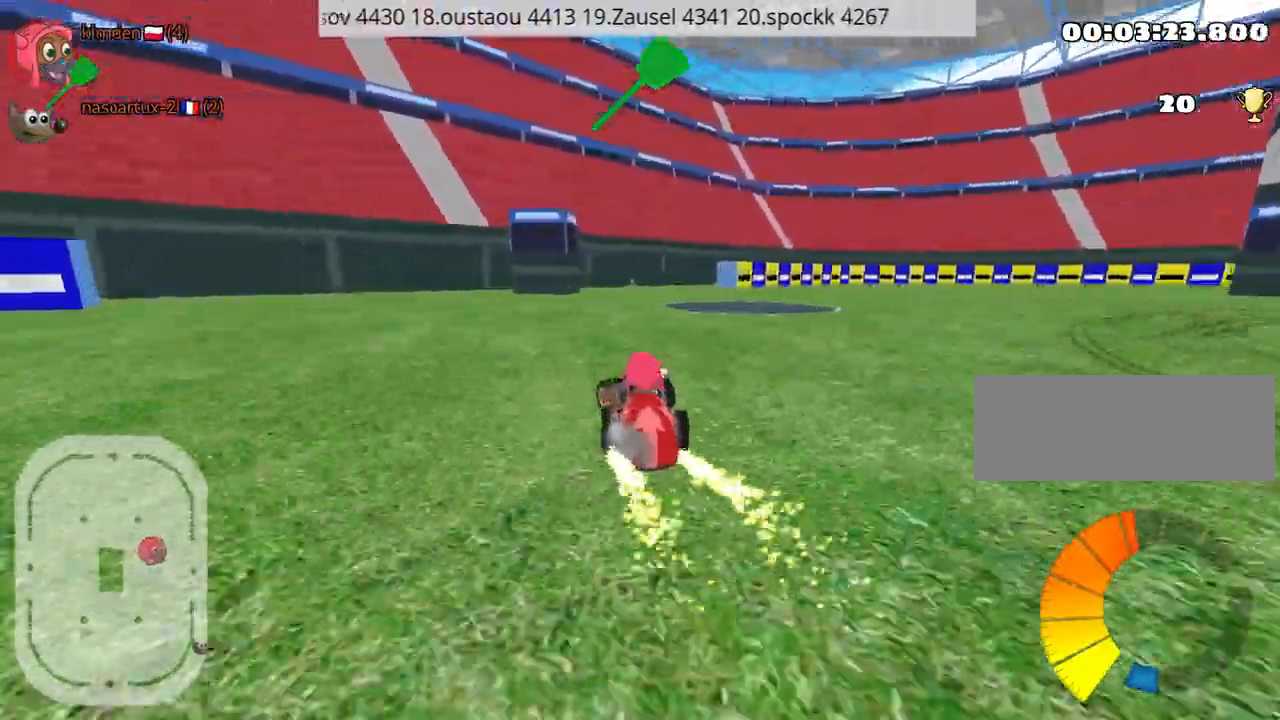
{"keys": ["up"], "events": [[367, "left", "up"]]}
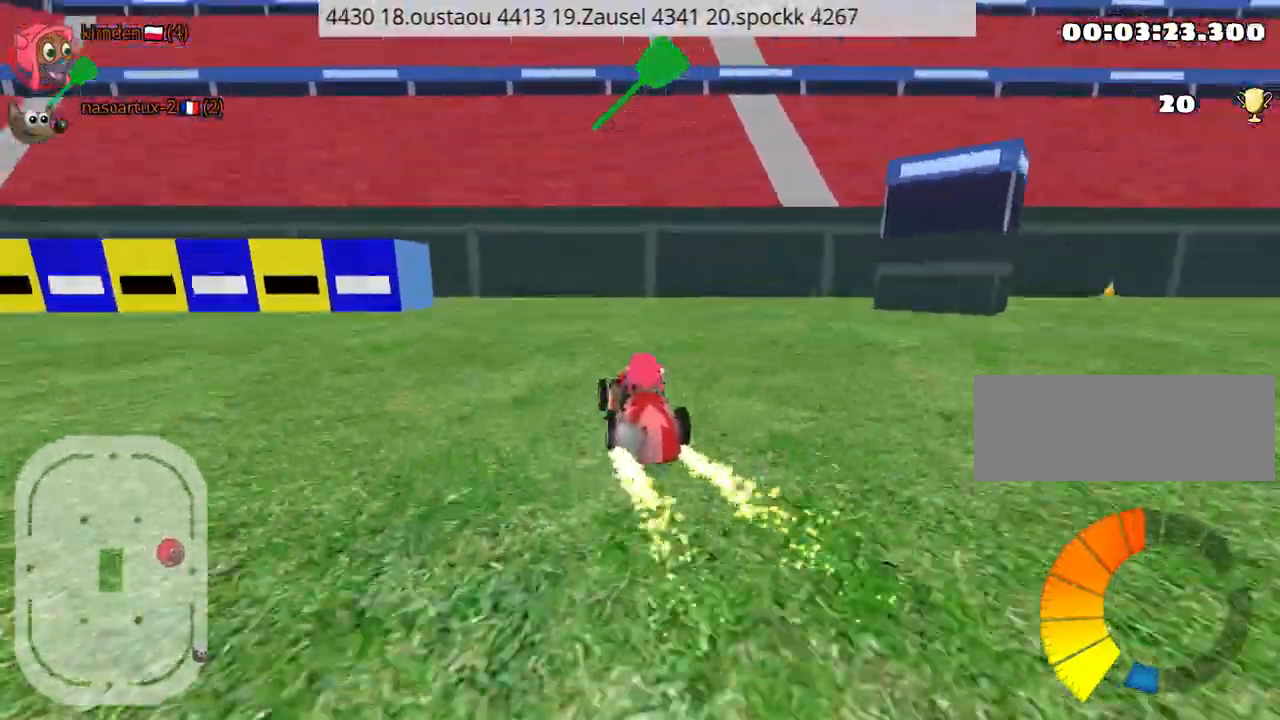
{"keys": ["left", "up"], "events": [[134, "left", "down"]]}
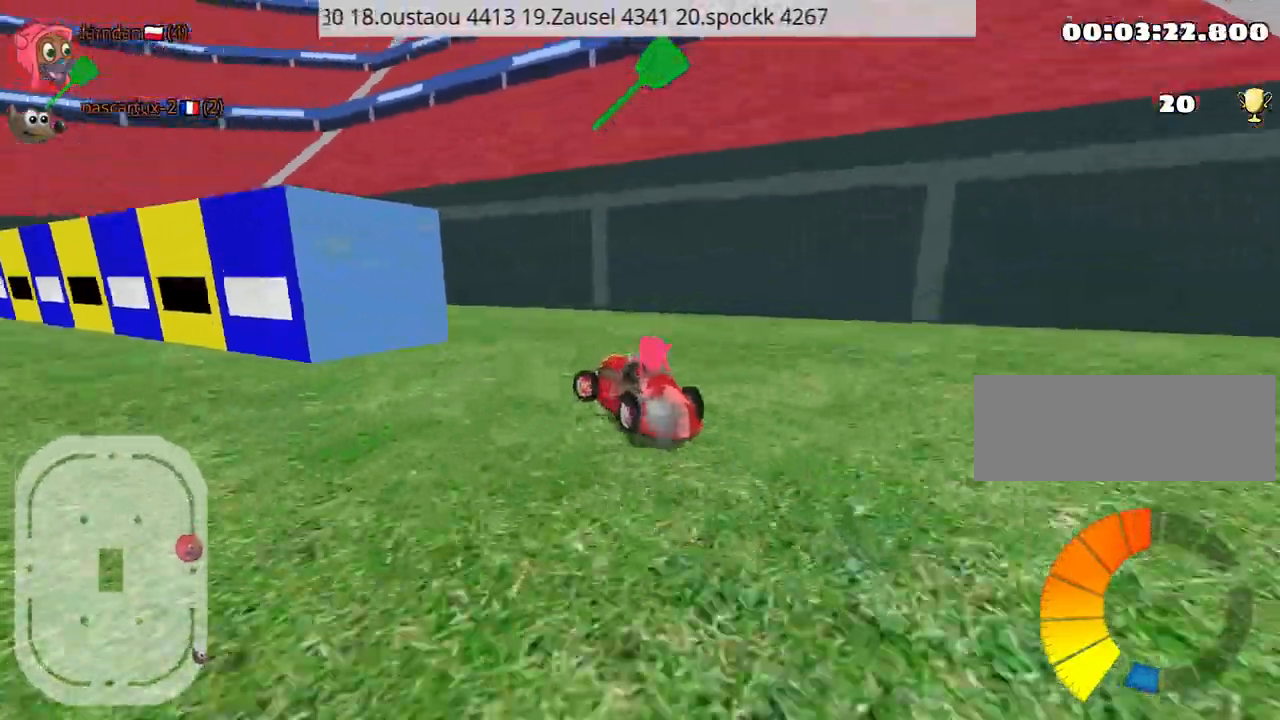
{"keys": ["left", "up"], "events": []}
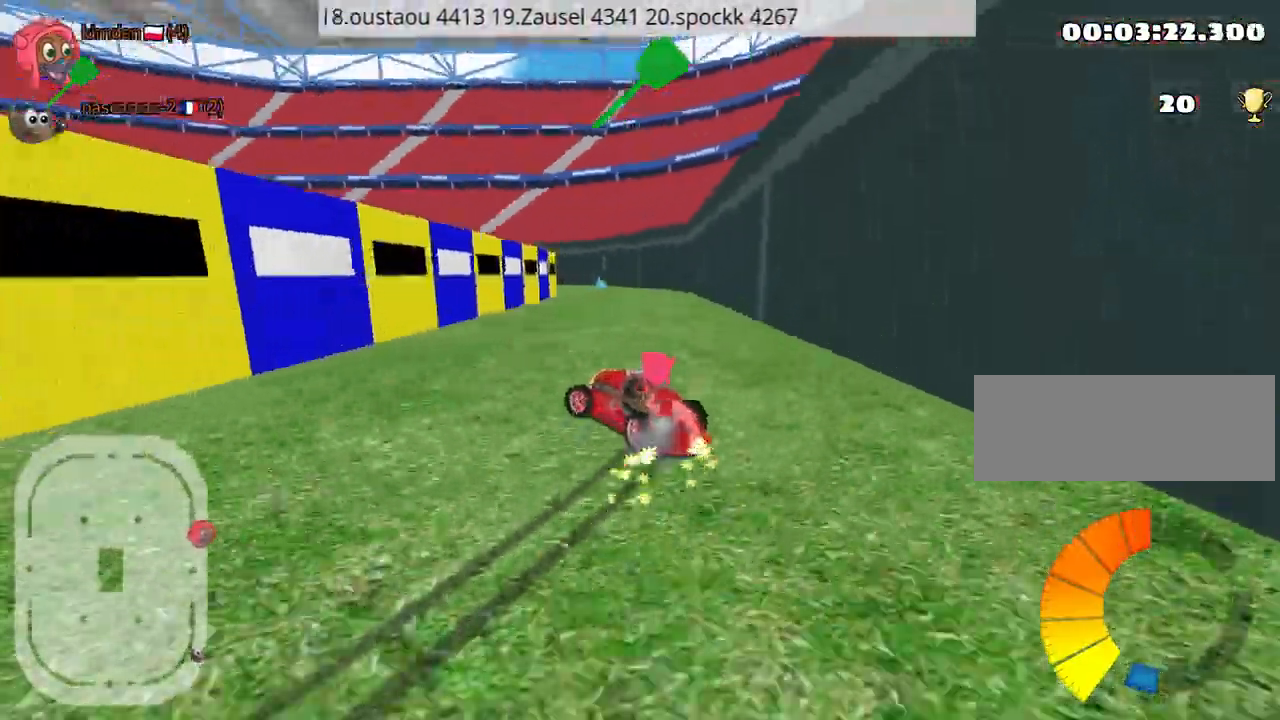
{"keys": ["right", "up"], "events": [[150, "right", "down"], [184, "left", "up"]]}
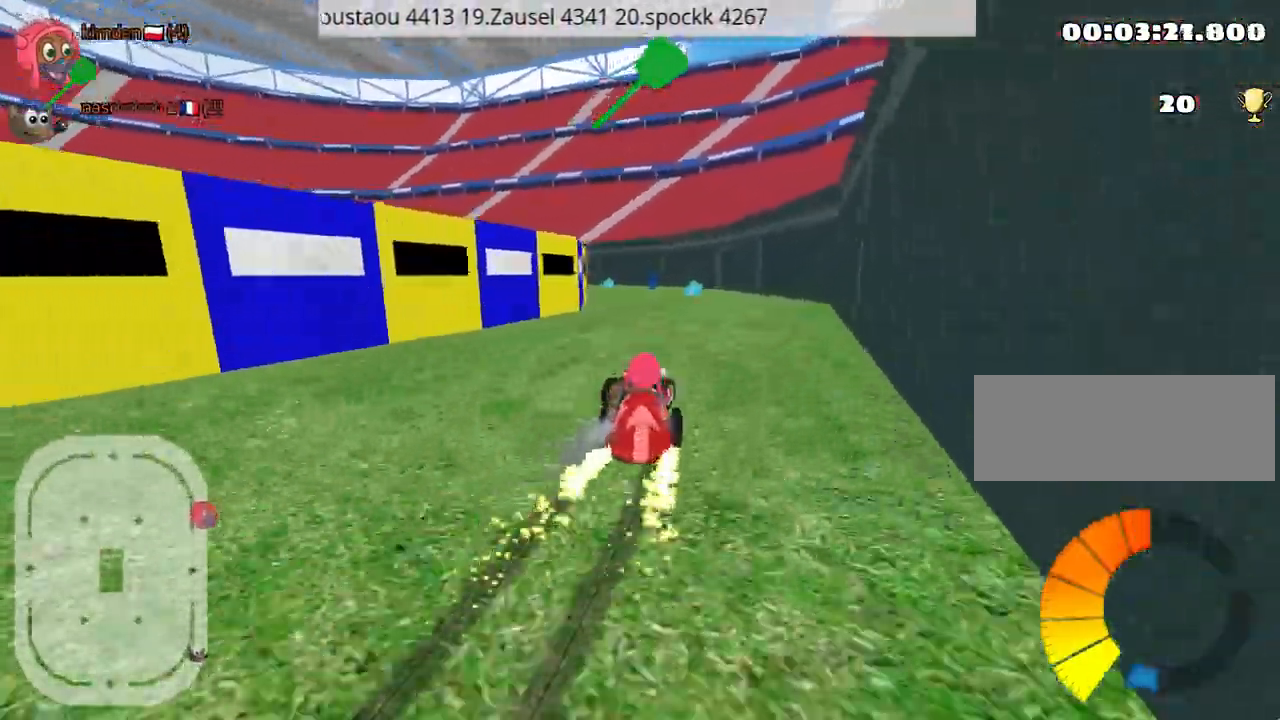
{"keys": ["left", "up"], "events": [[67, "fire", "down"], [200, "right", "up"], [234, "fire", "up"], [450, "left", "down"]]}
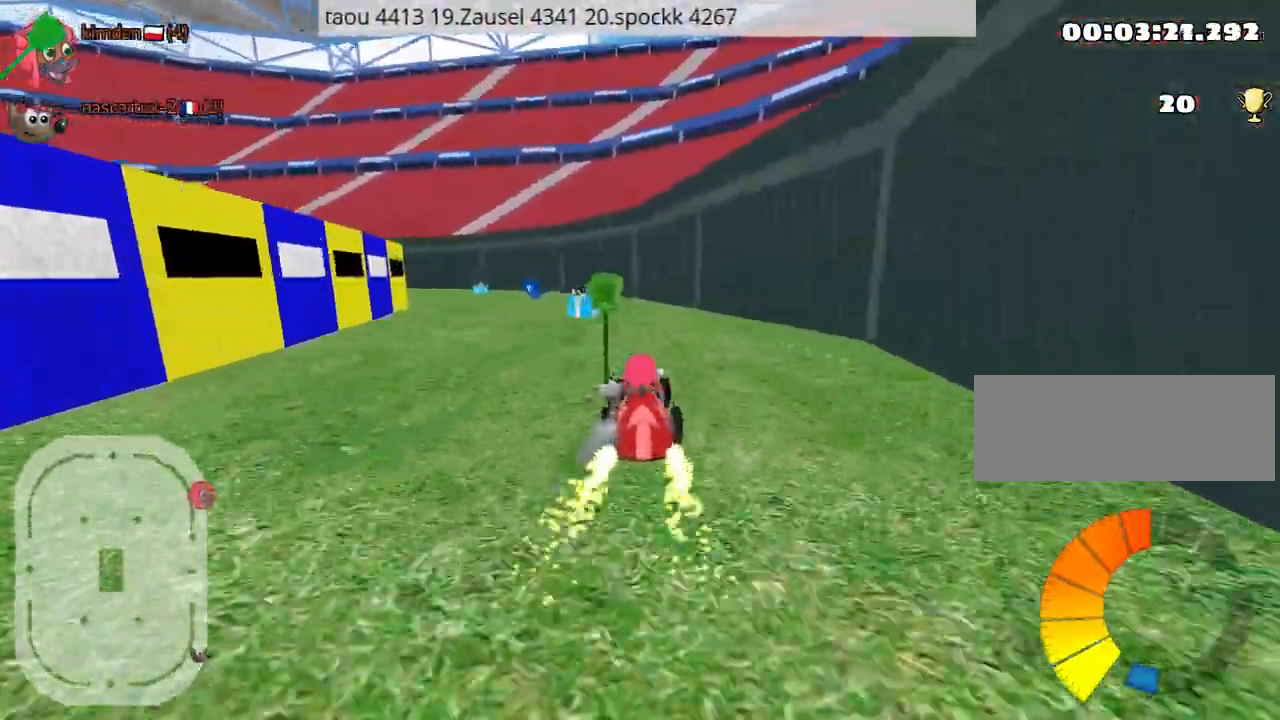
{"keys": ["up"], "events": [[167, "left", "up"], [167, "nitro", "down"], [300, "left", "down"], [350, "nitro", "up"], [484, "left", "up"]]}
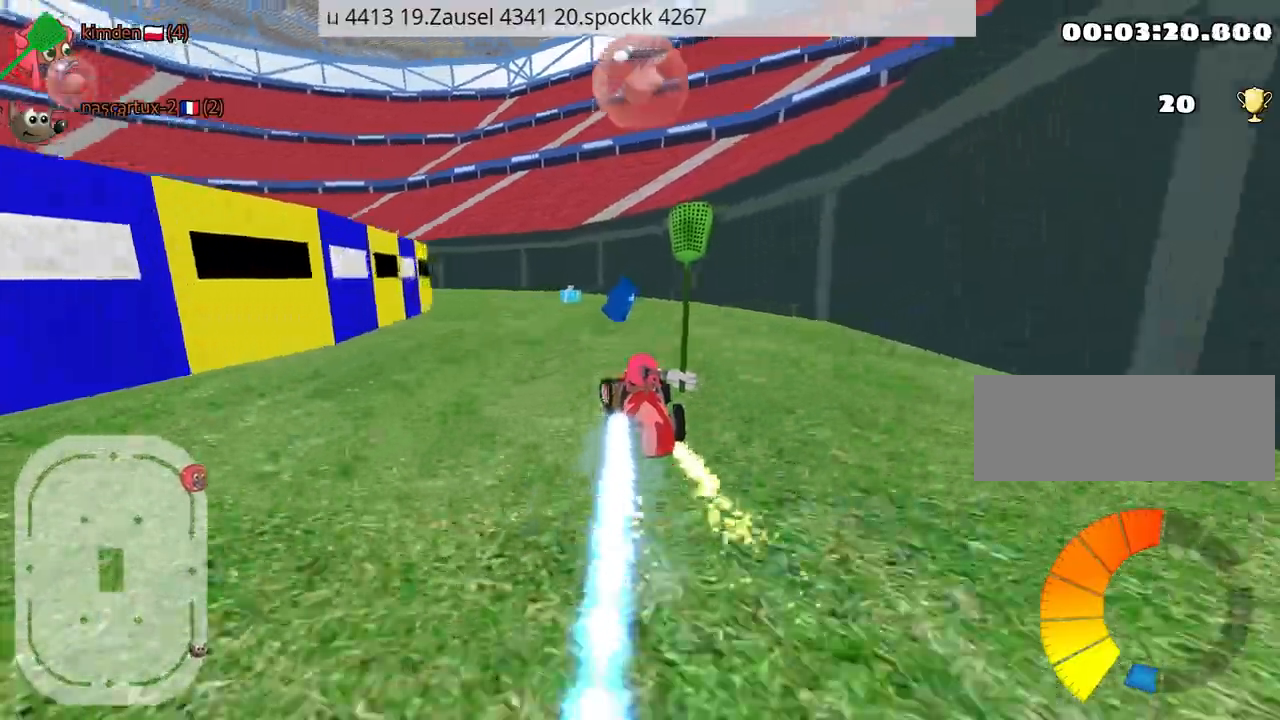
{"keys": ["left", "up"], "events": [[417, "left", "down"]]}
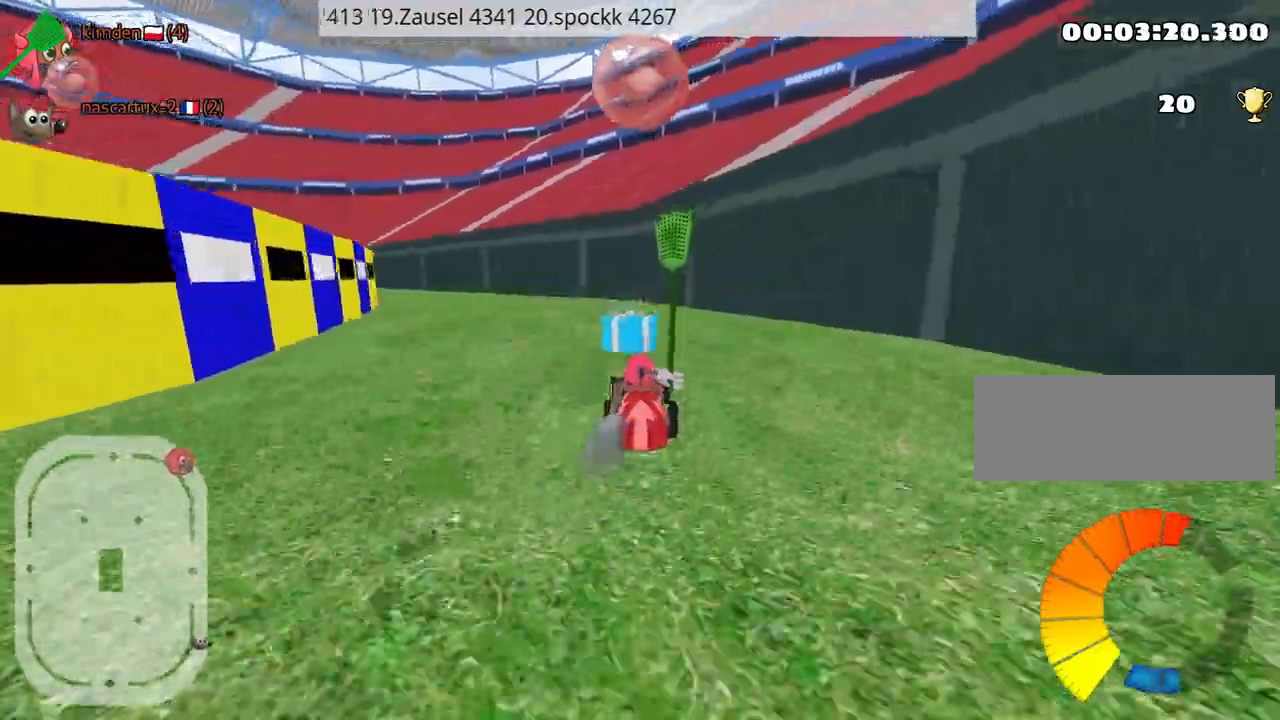
{"keys": ["up"], "events": [[317, "left", "up"]]}
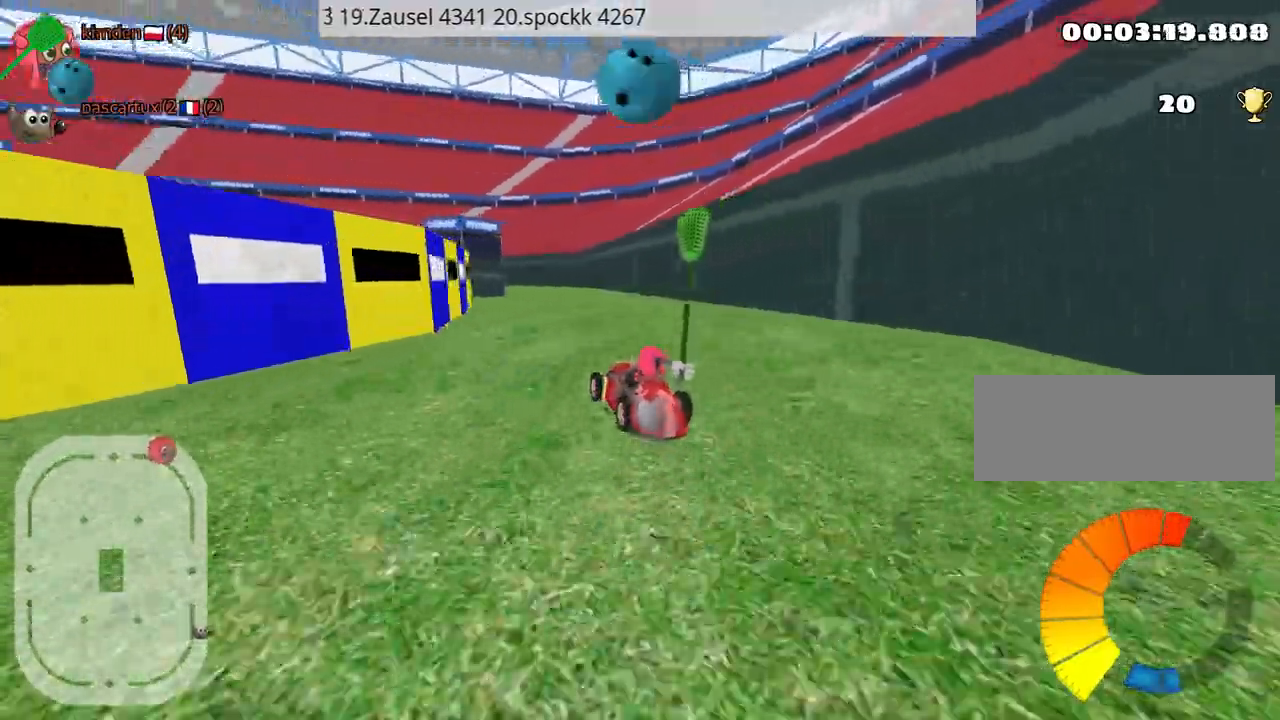
{"keys": ["left", "up"], "events": [[67, "left", "down"]]}
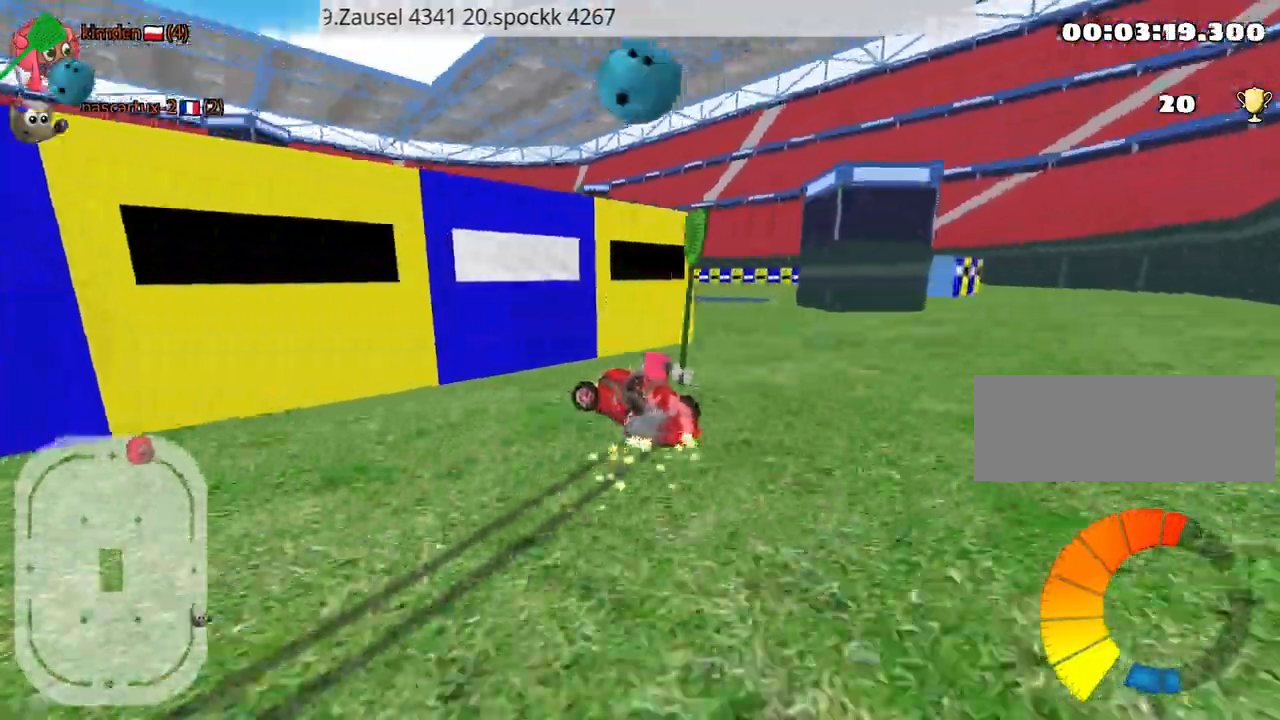
{"keys": ["left", "up"], "events": []}
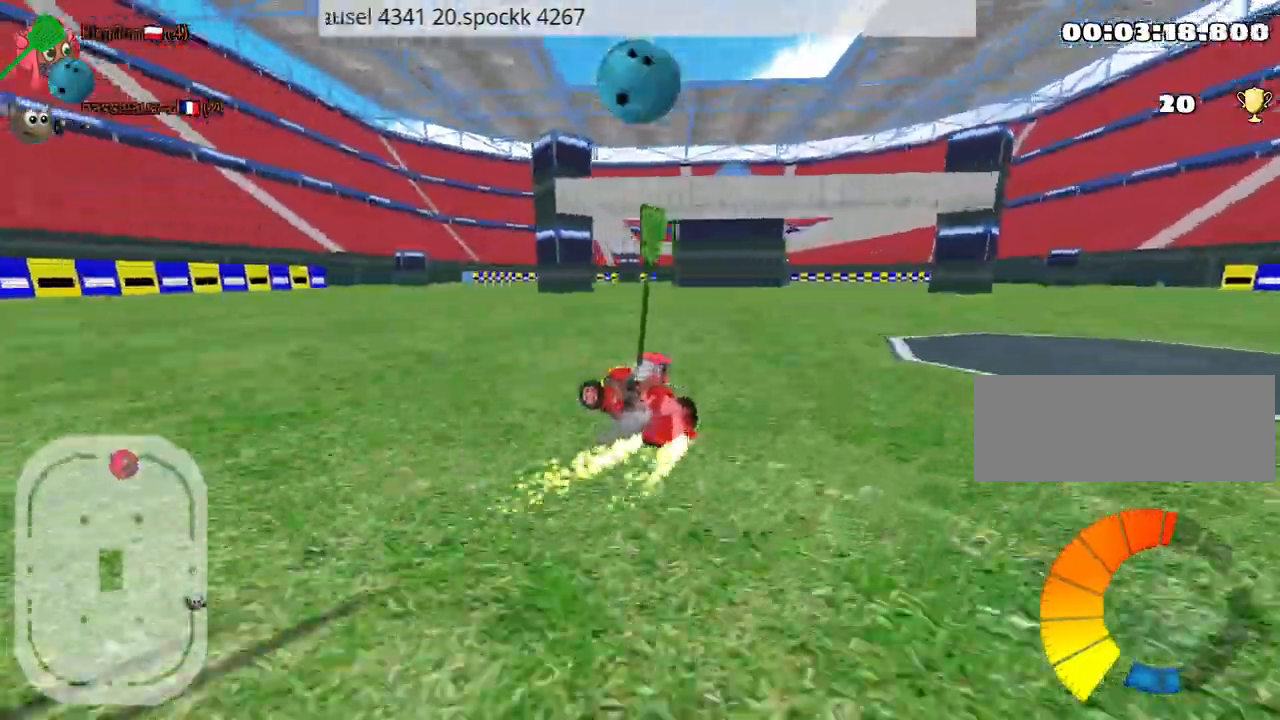
{"keys": ["up"], "events": [[17, "nitro", "down"], [150, "left", "up"], [184, "nitro", "up"]]}
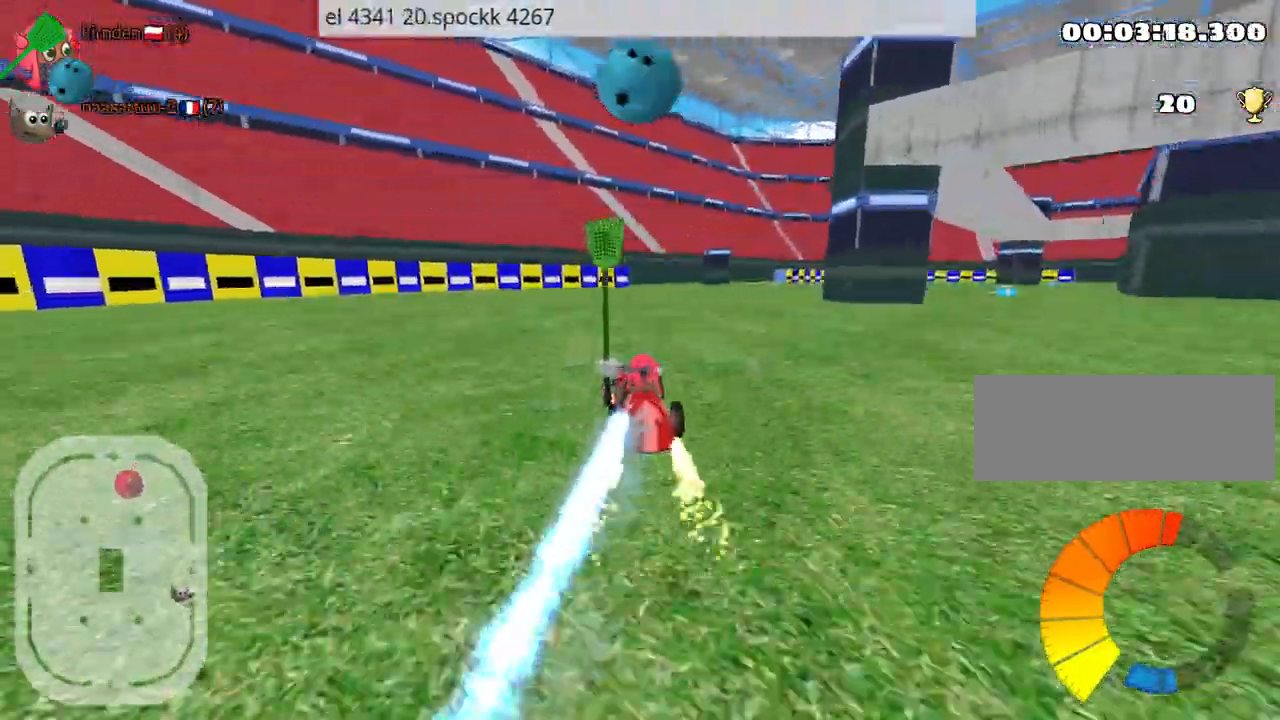
{"keys": ["up"], "events": [[34, "right", "down"], [184, "right", "up"], [300, "fire", "down"], [467, "fire", "up"]]}
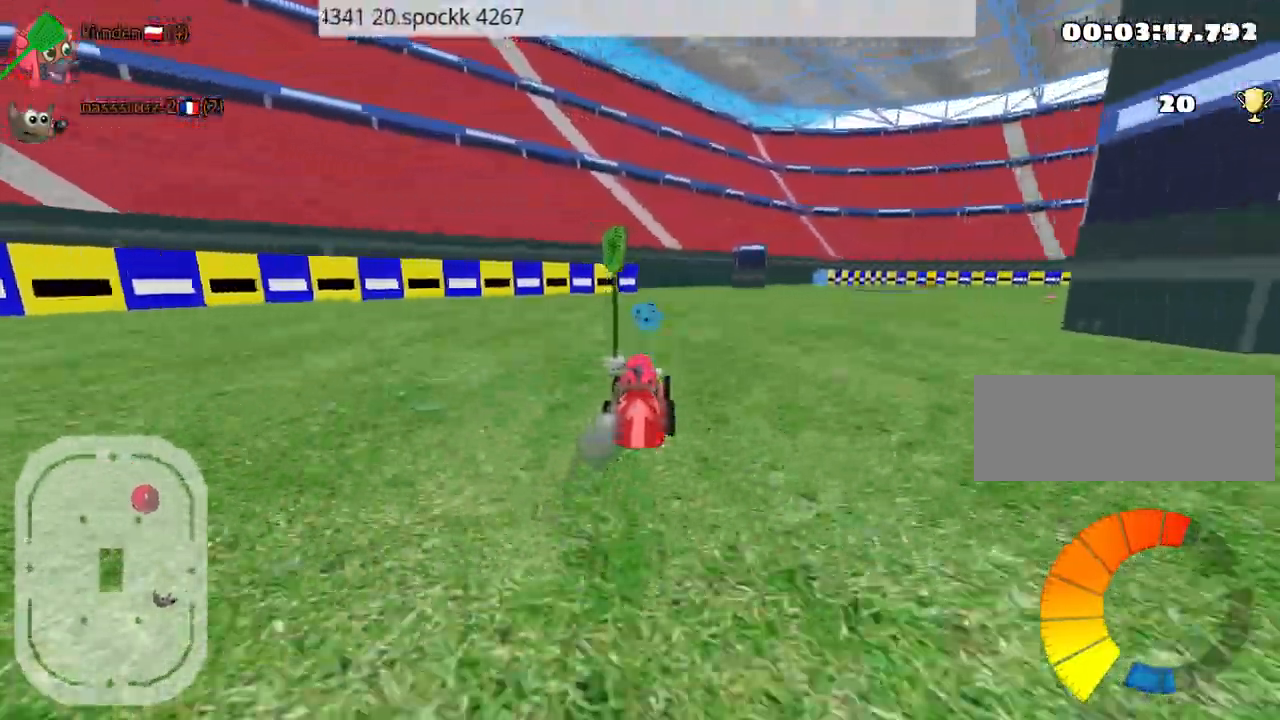
{"keys": ["right", "up"], "events": [[67, "right", "down"]]}
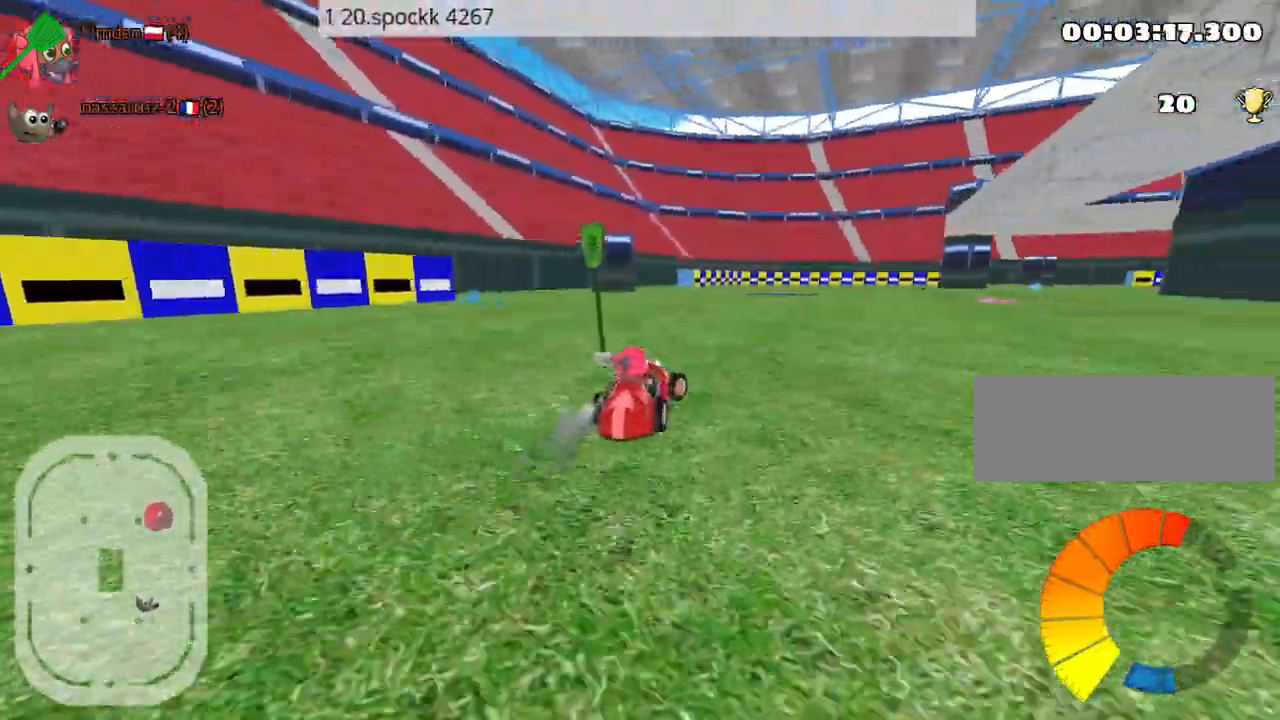
{"keys": ["left", "up"], "events": [[100, "left", "down"], [167, "right", "up"], [284, "nitro", "down"], [450, "nitro", "up"]]}
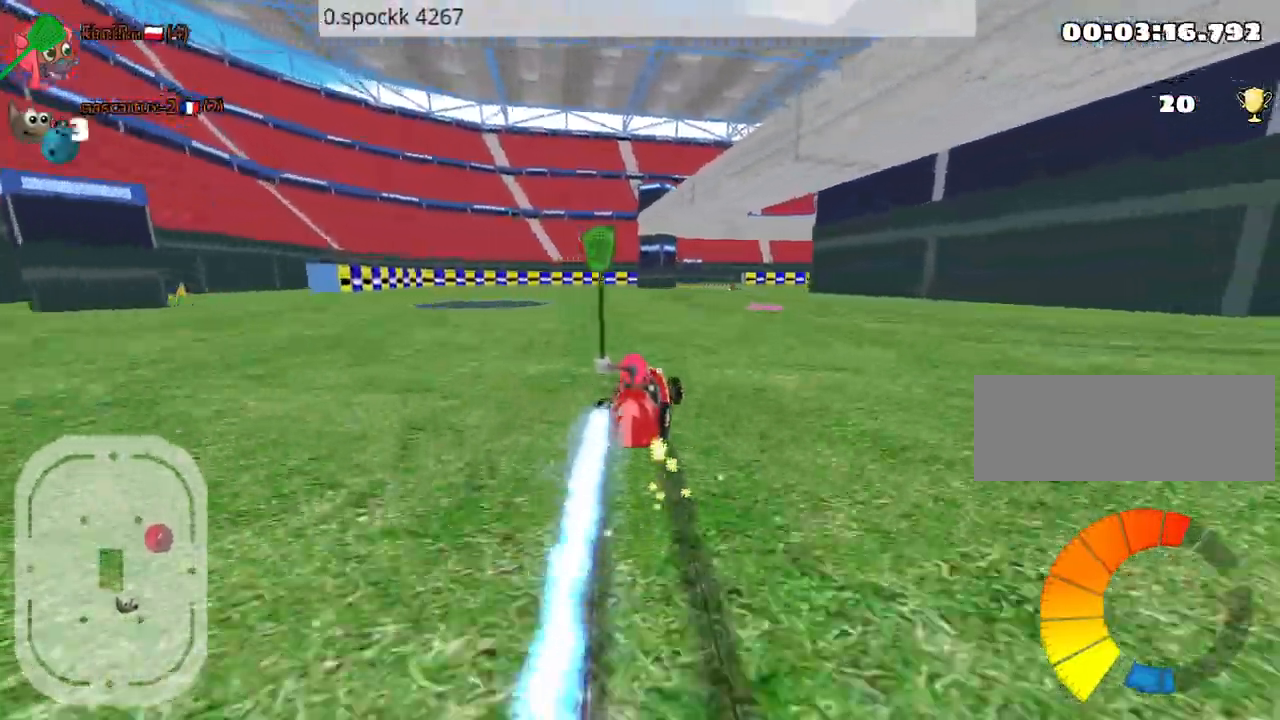
{"keys": ["left", "up"], "events": []}
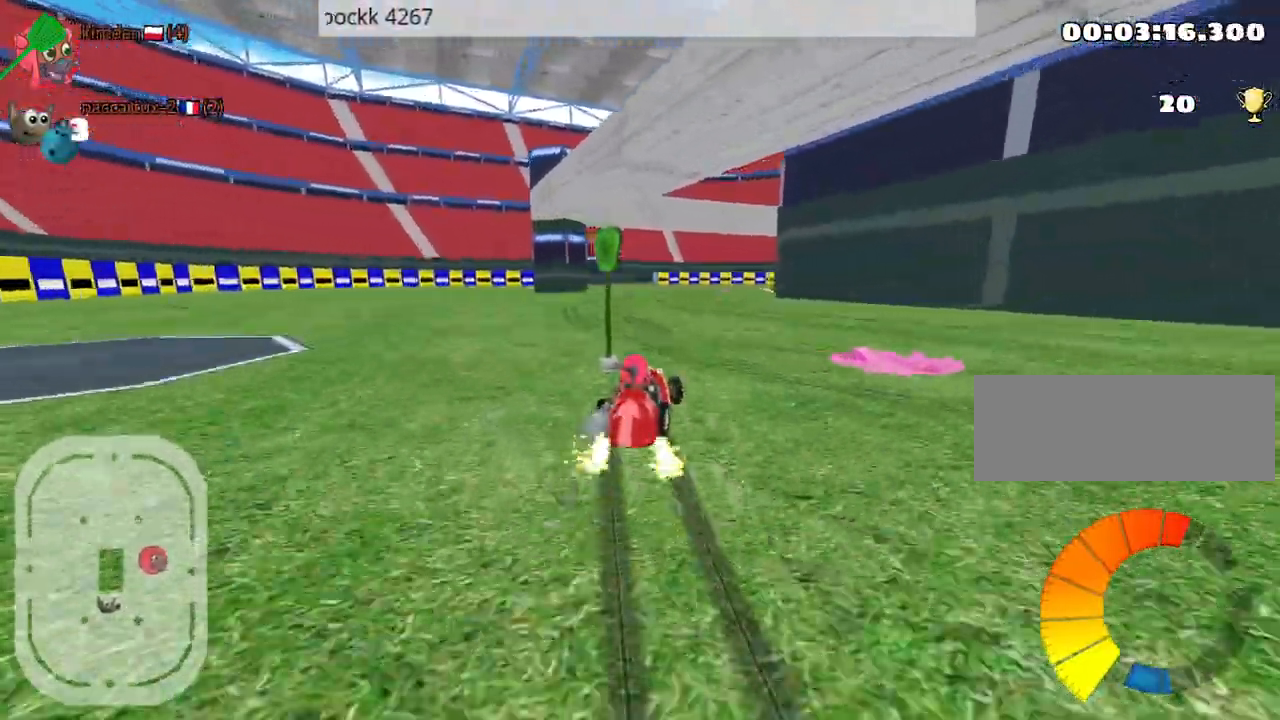
{"keys": ["left", "up"], "events": []}
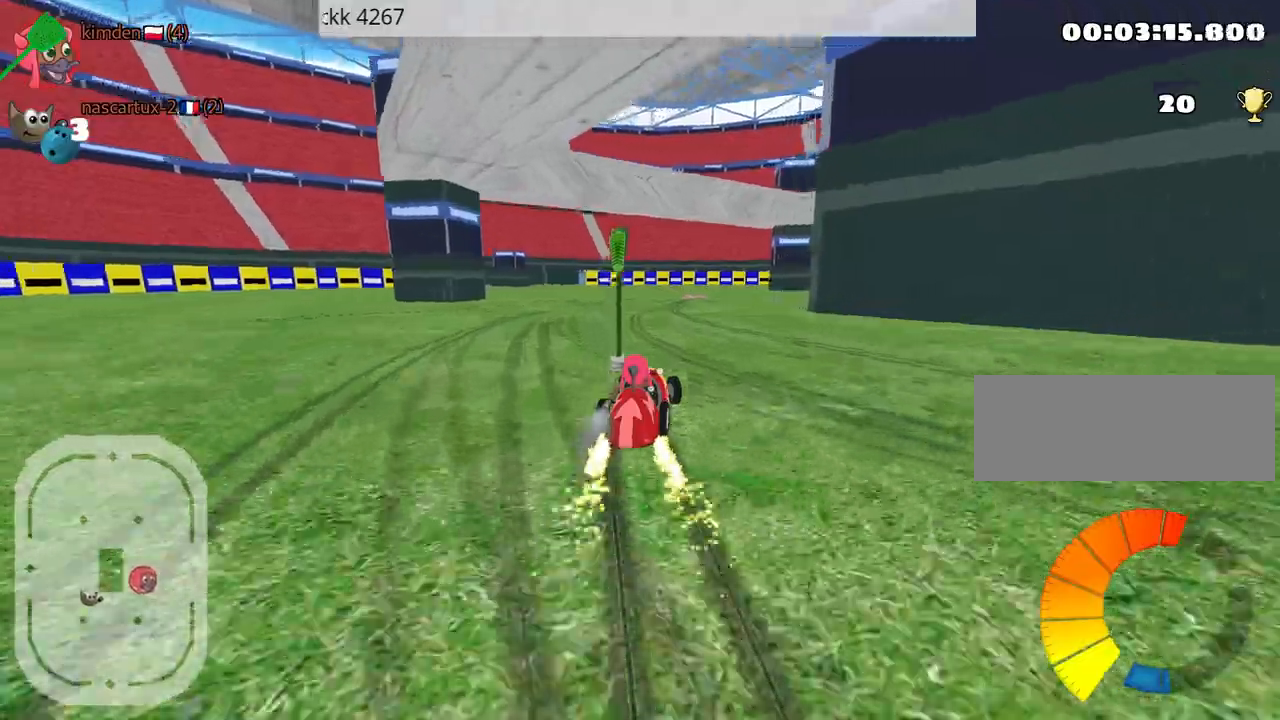
{"keys": ["left", "nitro", "up"], "events": [[417, "nitro", "down"]]}
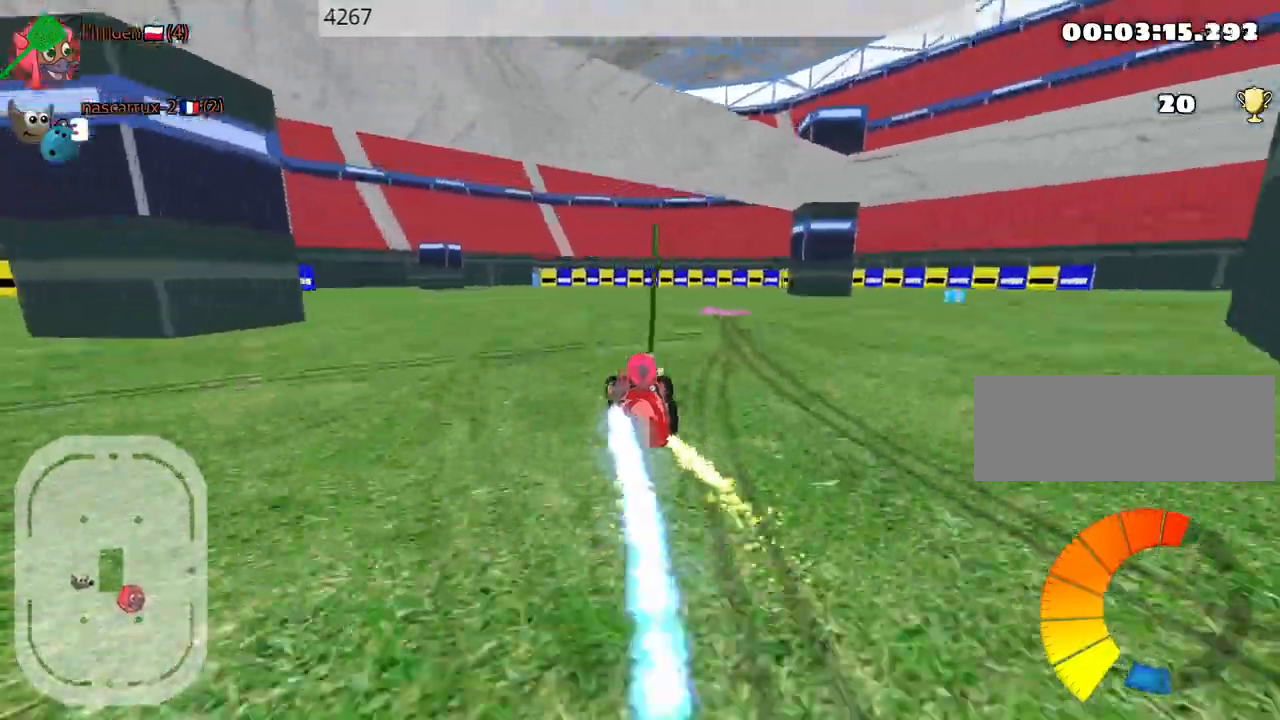
{"keys": ["left", "up"], "events": [[67, "left", "up"], [100, "nitro", "up"], [284, "left", "down"]]}
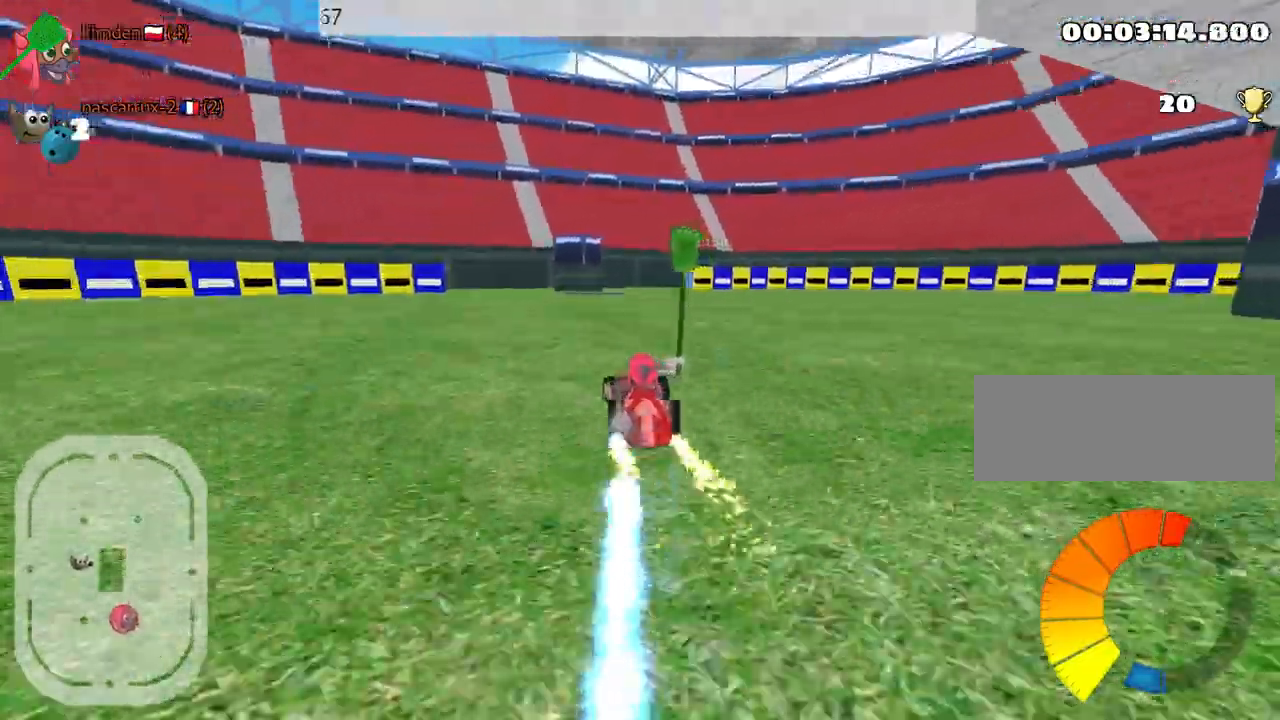
{"keys": ["left", "up"], "events": [[117, "left", "up"], [217, "right", "down"], [400, "right", "up"], [417, "left", "down"]]}